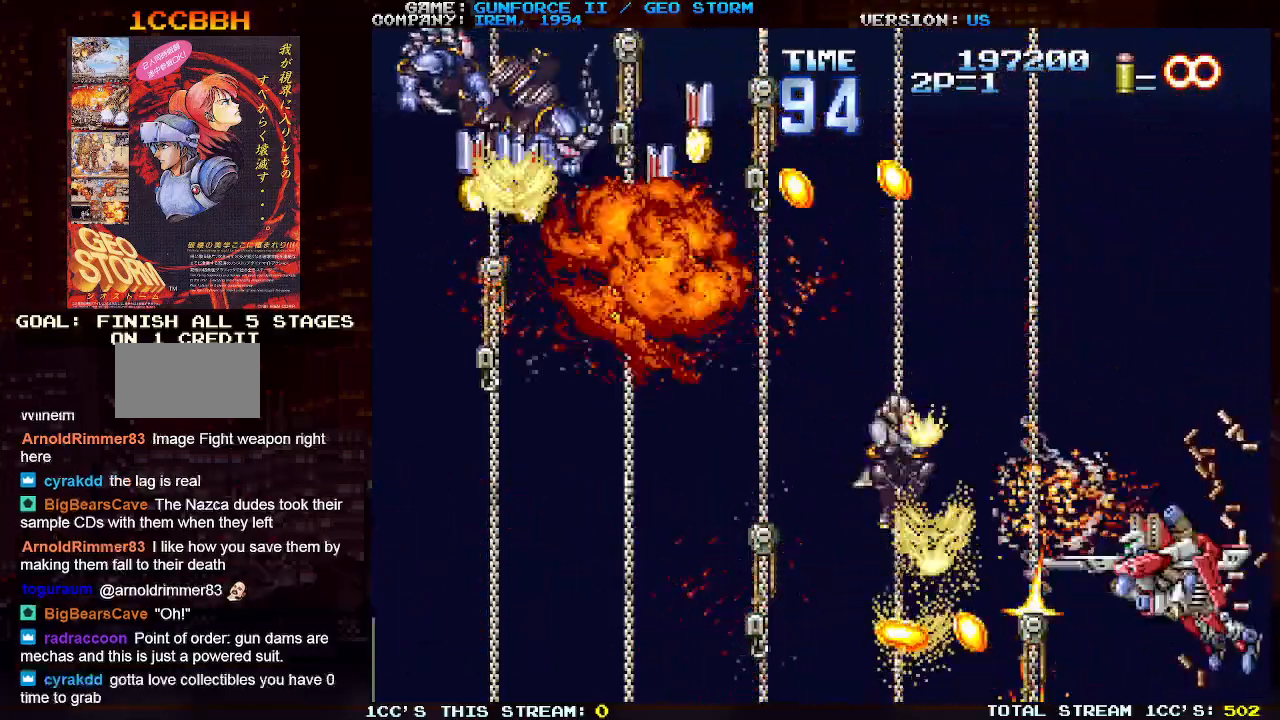
Gameplay with a controller (arcade stick); each line is a JSON object with the inputs held at the frame after it. "events" lists button and stick changes between this image and that frame as [ms after this image, input, new state], when the widget could be followed in between. Not read: L3 R3.
{"buttons": [], "left_stick": "up", "events": [[50, "SQUARE", "down"], [117, "left_stick", "down"], [167, "SQUARE", "up"], [217, "SQUARE", "down"], [217, "left_stick", "up"], [333, "SQUARE", "up"], [333, "left_stick", "center"], [400, "SQUARE", "down"], [483, "left_stick", "up"], [500, "SQUARE", "up"]]}
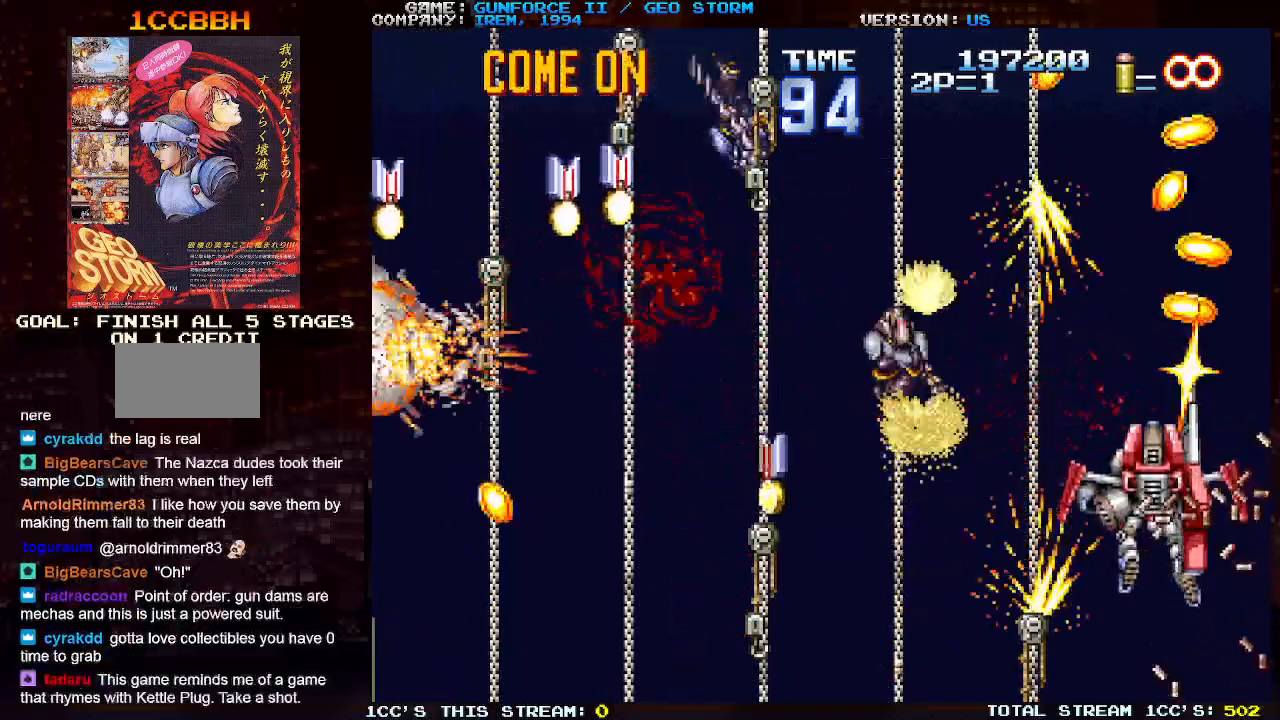
{"buttons": [], "left_stick": "center", "events": [[67, "SQUARE", "down"], [83, "left_stick", "down"], [167, "SQUARE", "up"], [200, "left_stick", "center"], [233, "SQUARE", "down"], [333, "SQUARE", "up"], [400, "SQUARE", "down"], [500, "SQUARE", "up"]]}
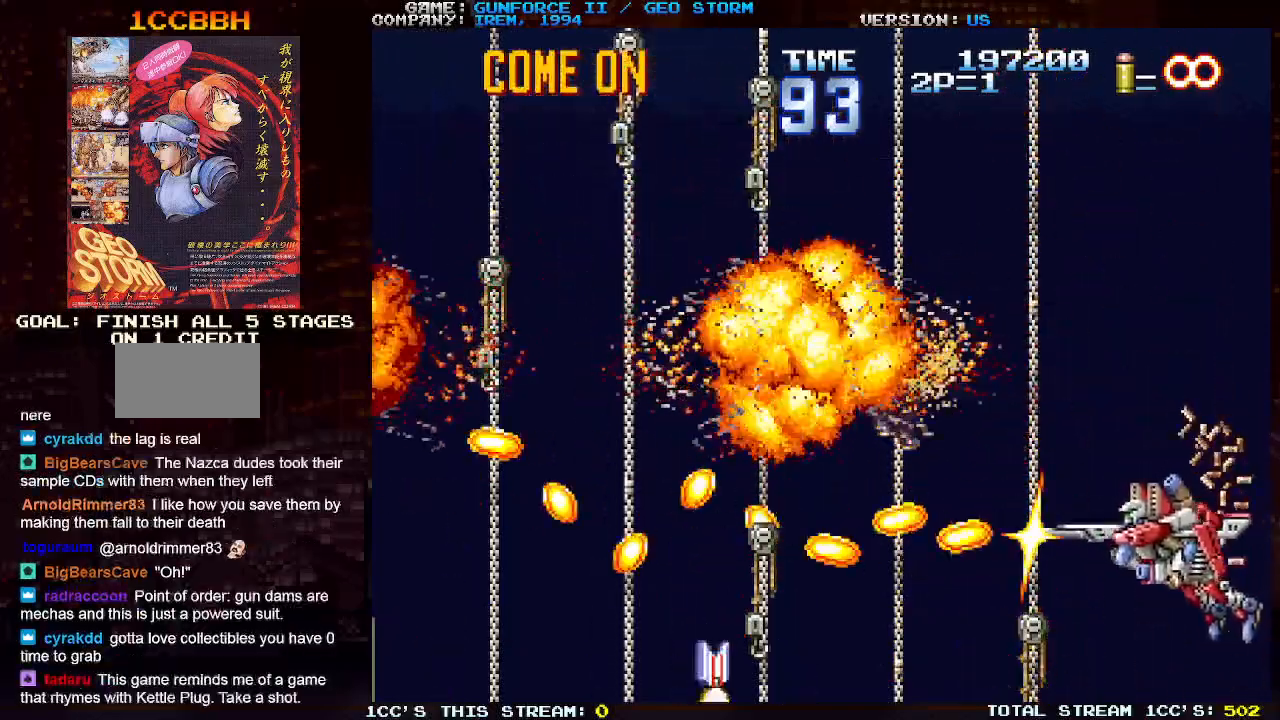
{"buttons": [], "left_stick": "down", "events": [[67, "SQUARE", "down"], [67, "left_stick", "up"], [150, "left_stick", "center"], [167, "SQUARE", "up"], [233, "SQUARE", "down"], [333, "SQUARE", "up"], [417, "SQUARE", "down"], [433, "left_stick", "down"], [500, "SQUARE", "up"]]}
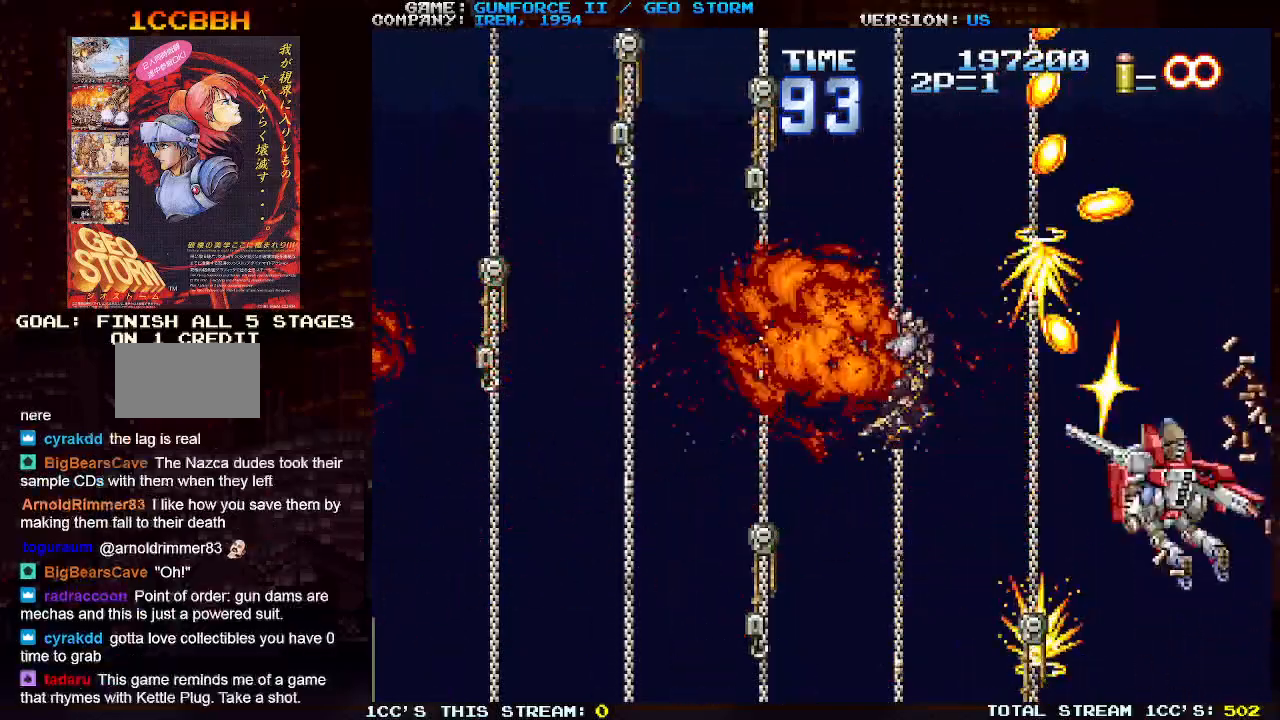
{"buttons": ["SQUARE"], "left_stick": "down", "events": [[50, "left_stick", "center"], [83, "SQUARE", "down"], [200, "SQUARE", "up"], [267, "left_stick", "up"], [283, "SQUARE", "down"], [367, "SQUARE", "up"], [383, "left_stick", "center"], [450, "SQUARE", "down"], [483, "left_stick", "down"]]}
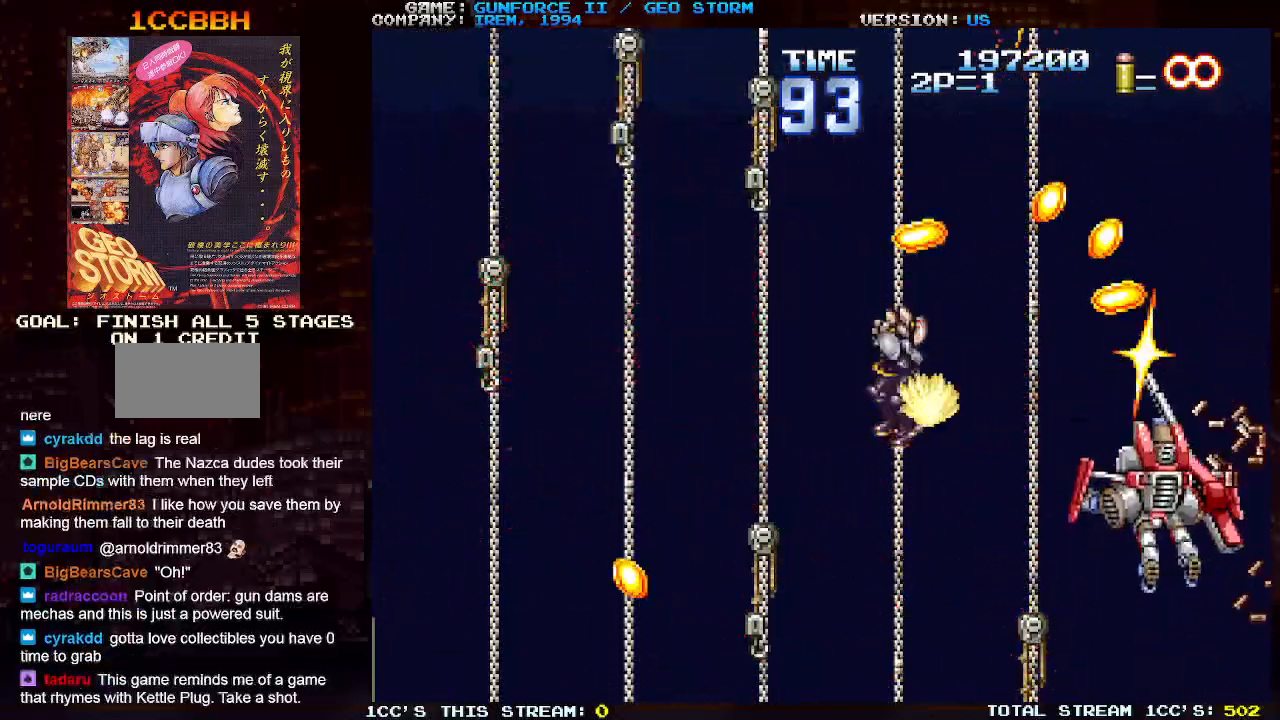
{"buttons": ["SQUARE"], "left_stick": "down", "events": [[67, "SQUARE", "up"], [100, "left_stick", "center"], [133, "SQUARE", "down"], [200, "left_stick", "up"], [250, "SQUARE", "up"], [300, "SQUARE", "down"], [317, "left_stick", "center"], [400, "left_stick", "down"], [417, "SQUARE", "up"], [500, "SQUARE", "down"]]}
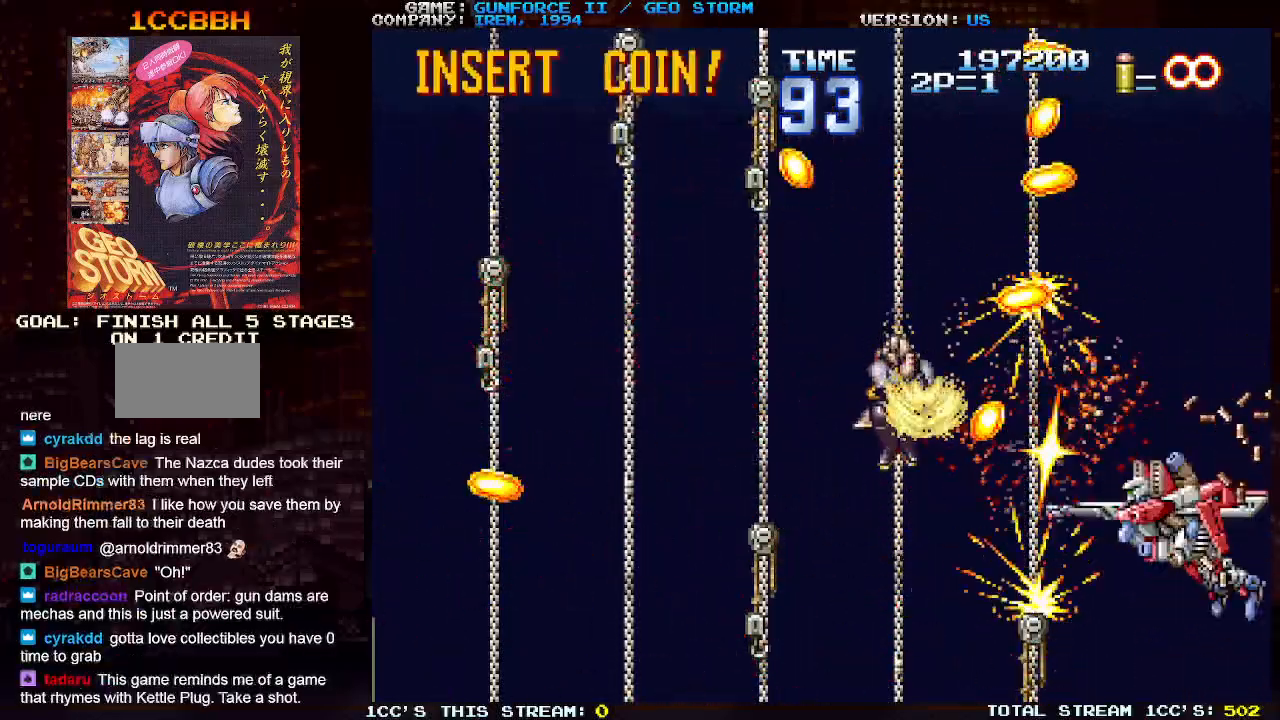
{"buttons": [], "left_stick": "up", "events": [[33, "left_stick", "center"], [100, "SQUARE", "up"], [117, "left_stick", "up"], [183, "SQUARE", "down"], [250, "left_stick", "center"], [283, "SQUARE", "up"], [317, "left_stick", "down"], [350, "SQUARE", "down"], [433, "left_stick", "center"], [483, "SQUARE", "up"], [483, "left_stick", "up"]]}
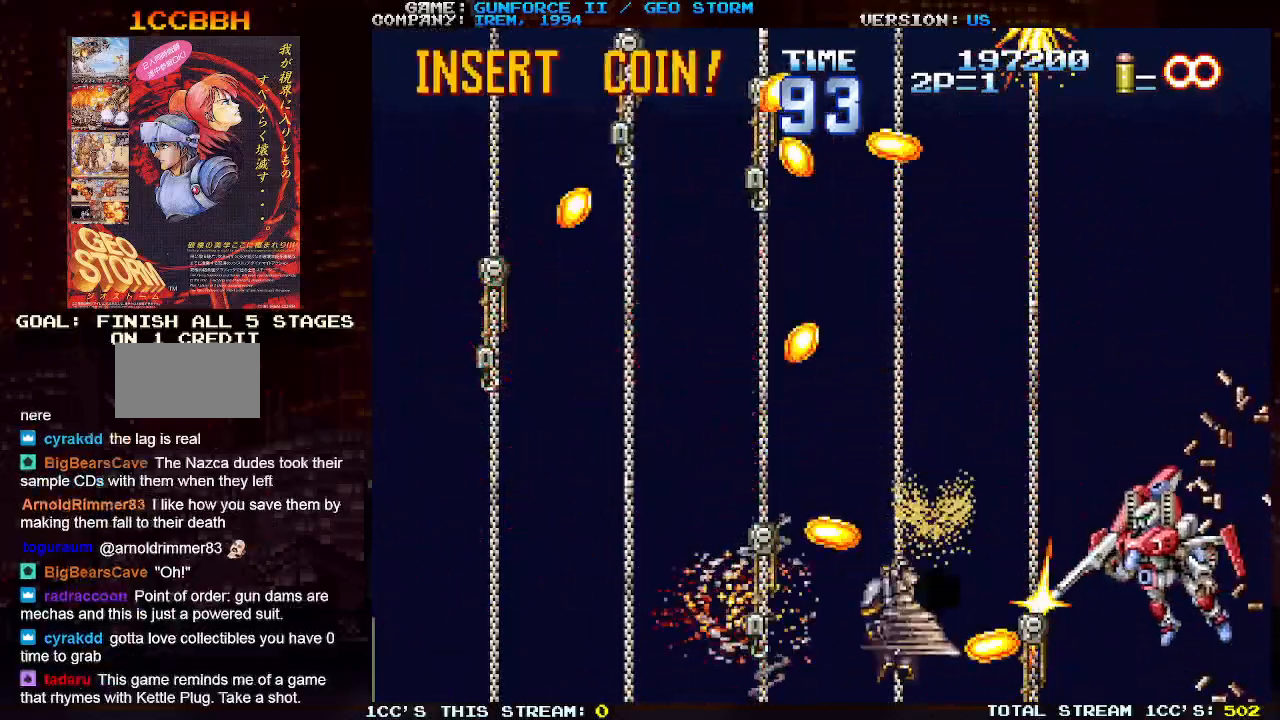
{"buttons": [], "left_stick": "up", "events": [[50, "SQUARE", "down"], [133, "left_stick", "center"], [150, "SQUARE", "up"], [183, "left_stick", "down"], [200, "SQUARE", "down"], [300, "left_stick", "center"], [317, "SQUARE", "up"], [383, "left_stick", "up"], [400, "SQUARE", "down"], [483, "SQUARE", "up"]]}
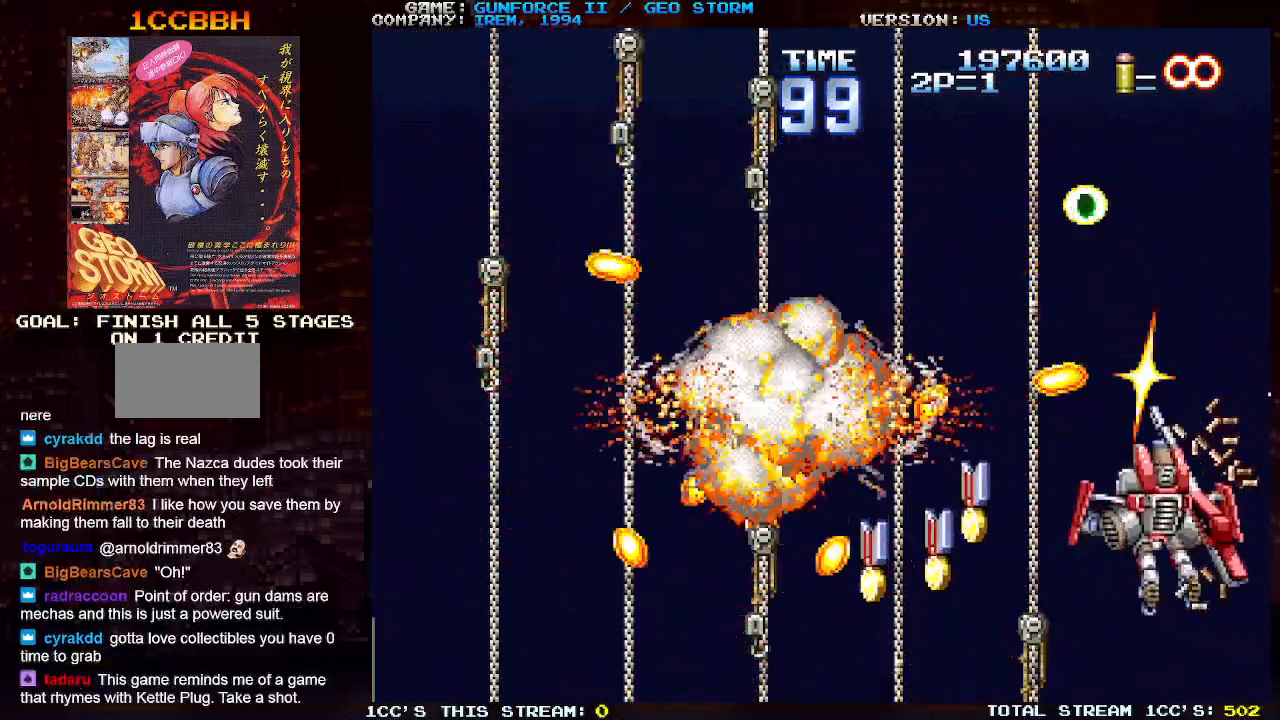
{"buttons": ["SQUARE"], "left_stick": "down", "events": [[17, "left_stick", "center"], [67, "SQUARE", "down"], [67, "left_stick", "down"], [167, "SQUARE", "up"], [200, "left_stick", "center"], [250, "SQUARE", "down"], [267, "left_stick", "up"], [350, "SQUARE", "up"], [383, "left_stick", "center"], [417, "SQUARE", "down"], [450, "left_stick", "down"]]}
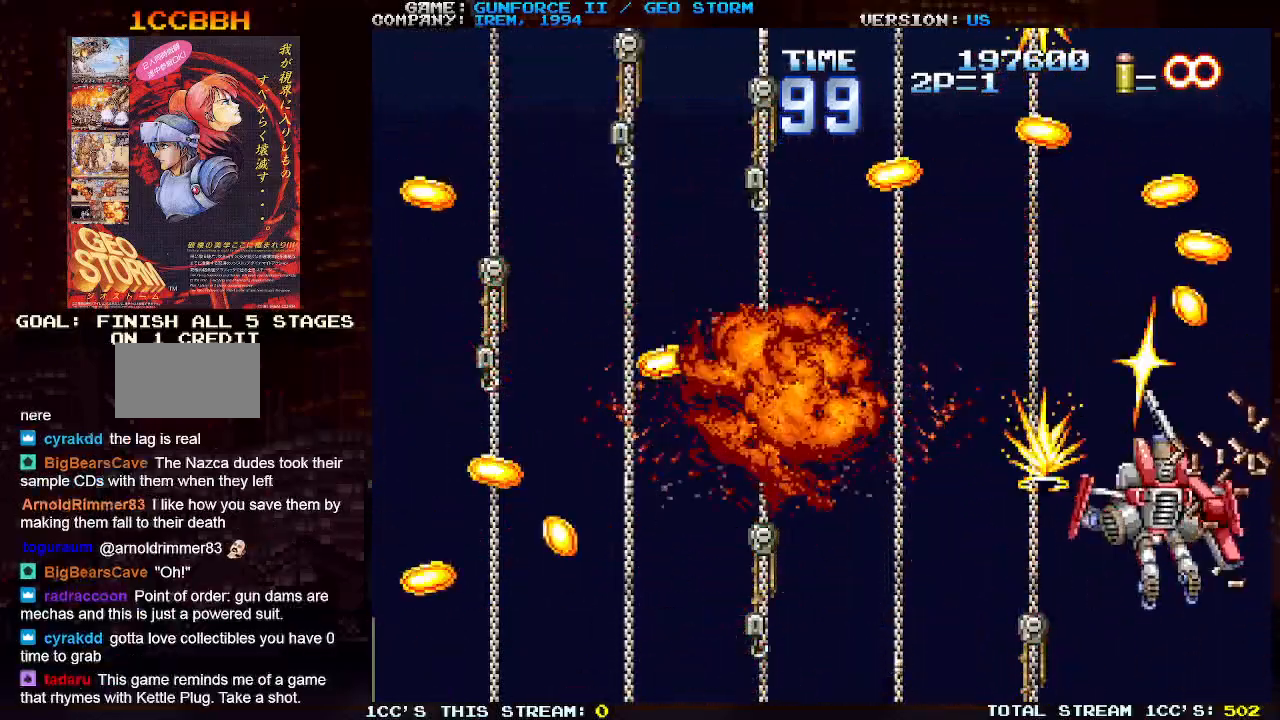
{"buttons": ["SQUARE"], "left_stick": "up", "events": [[33, "SQUARE", "up"], [50, "left_stick", "center"], [100, "SQUARE", "down"], [100, "left_stick", "up"], [183, "SQUARE", "up"], [200, "left_stick", "center"], [267, "SQUARE", "down"], [317, "left_stick", "down"], [383, "SQUARE", "up"], [417, "left_stick", "center"], [450, "SQUARE", "down"], [483, "left_stick", "up"]]}
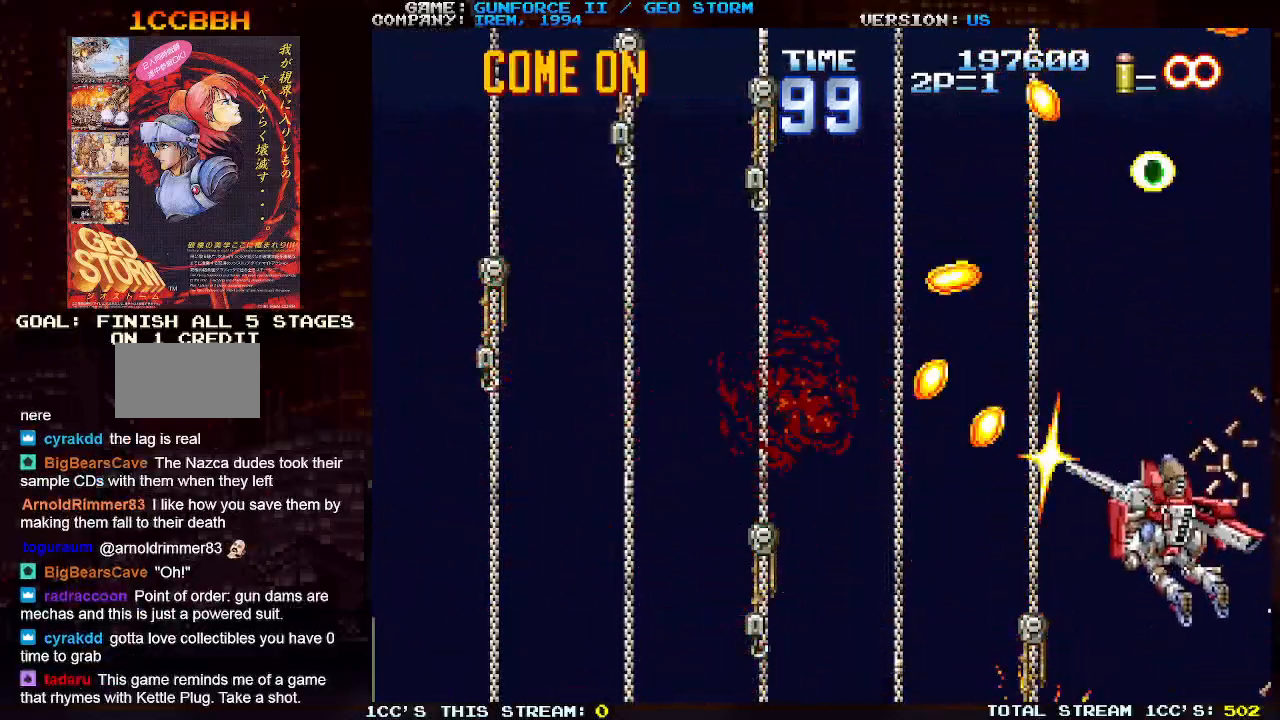
{"buttons": ["SQUARE"], "left_stick": "center", "events": [[50, "SQUARE", "up"], [83, "left_stick", "center"], [133, "SQUARE", "down"], [133, "left_stick", "down"], [217, "SQUARE", "up"], [233, "left_stick", "center"], [283, "left_stick", "up"], [317, "SQUARE", "down"], [400, "SQUARE", "up"], [400, "left_stick", "center"], [483, "SQUARE", "down"]]}
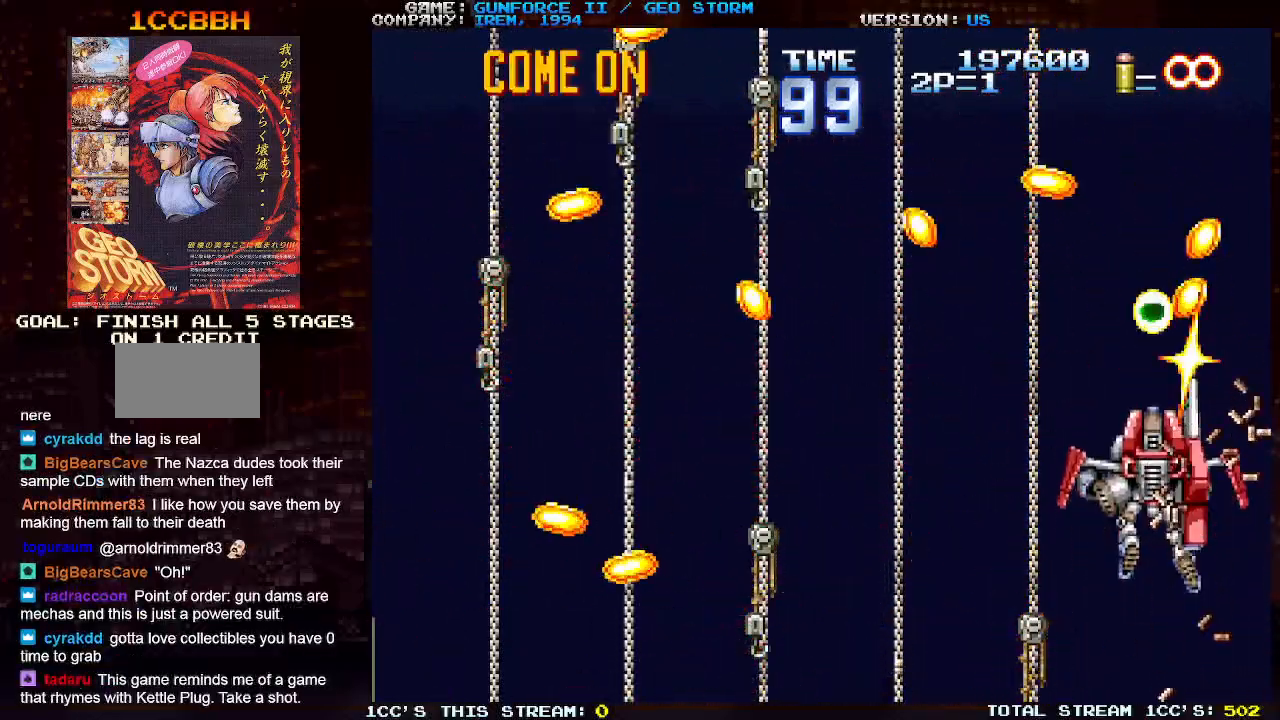
{"buttons": [], "left_stick": "center", "events": [[17, "left_stick", "down"], [67, "SQUARE", "up"], [83, "left_stick", "center"], [183, "SQUARE", "down"], [200, "SQUARE", "up"]]}
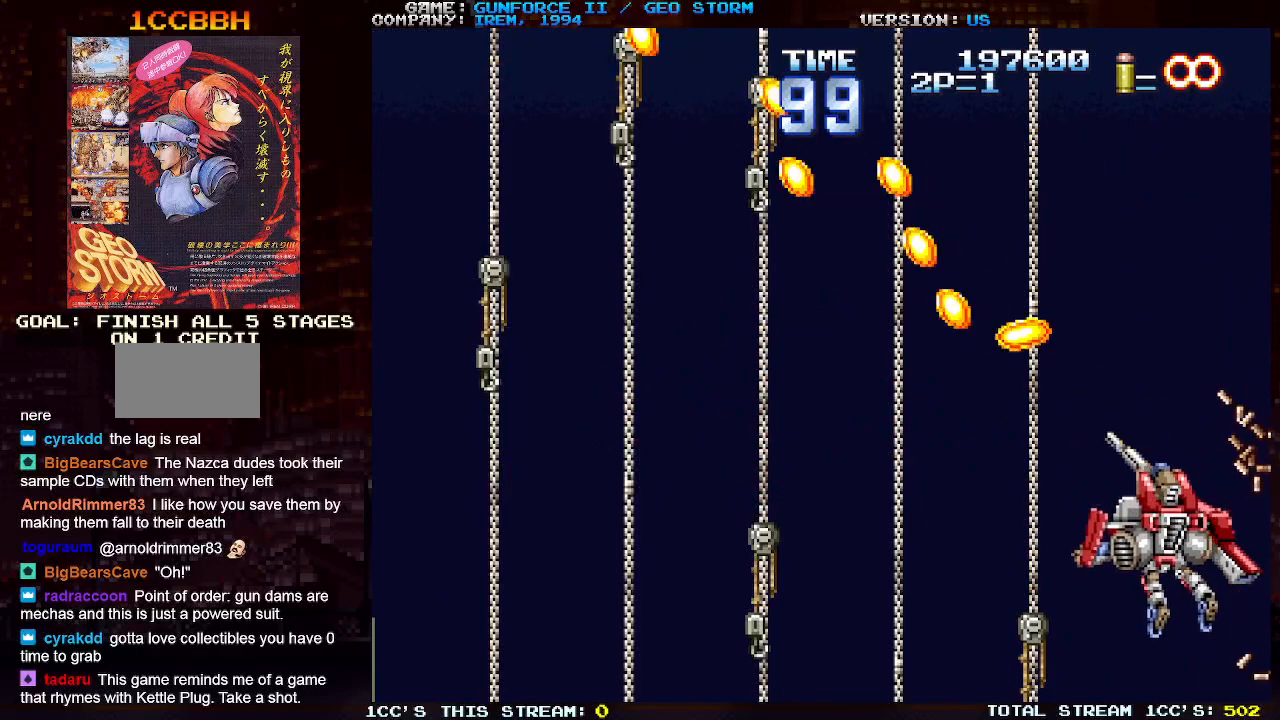
{"buttons": [], "left_stick": "center", "events": []}
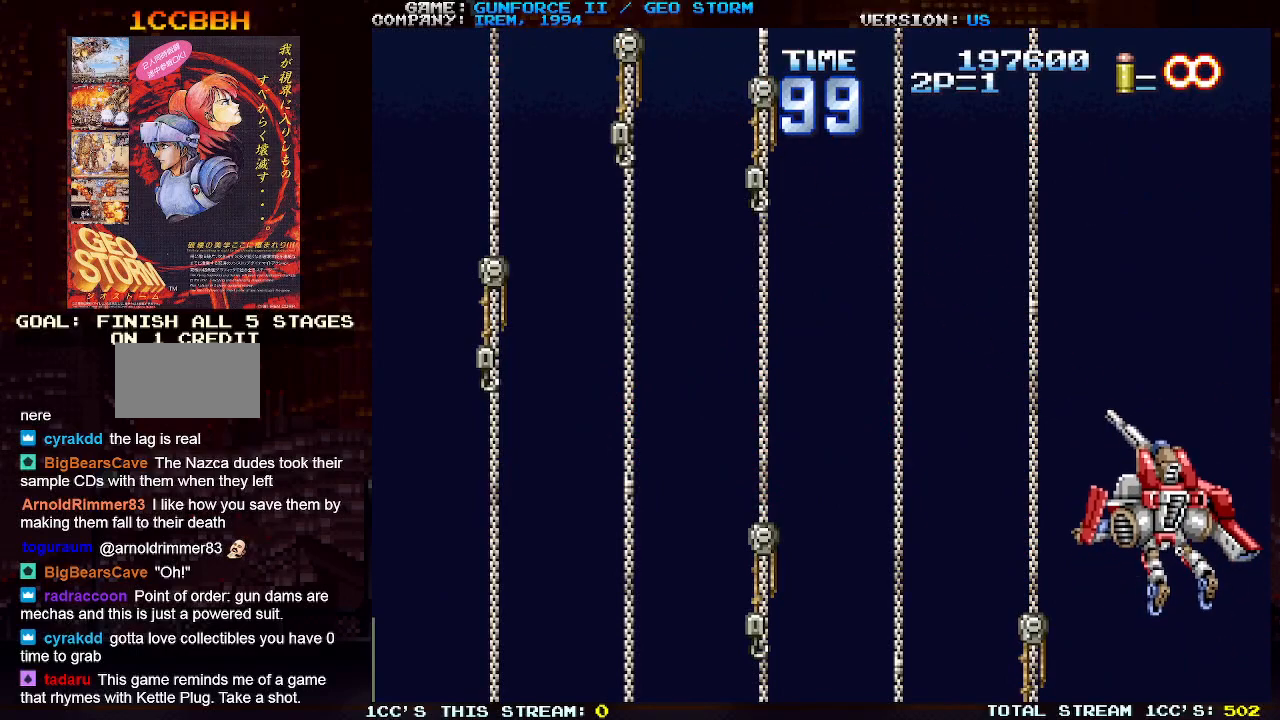
{"buttons": [], "left_stick": "center", "events": []}
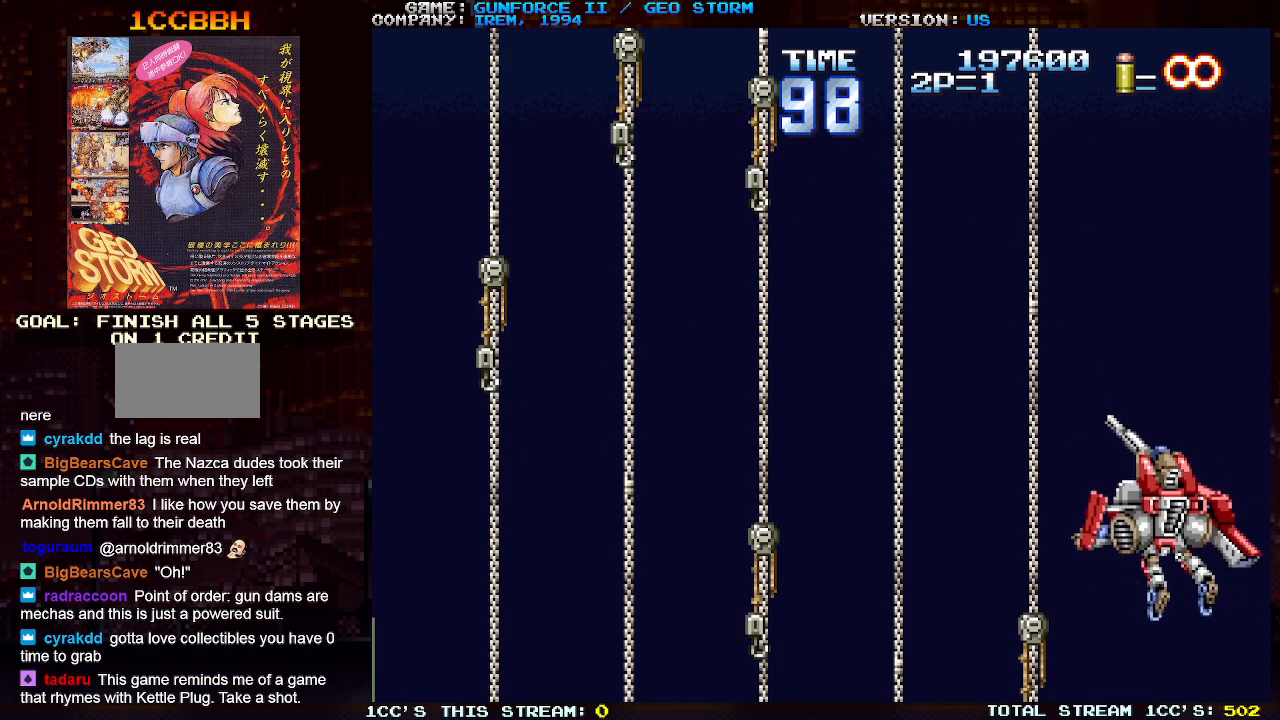
{"buttons": [], "left_stick": "center", "events": []}
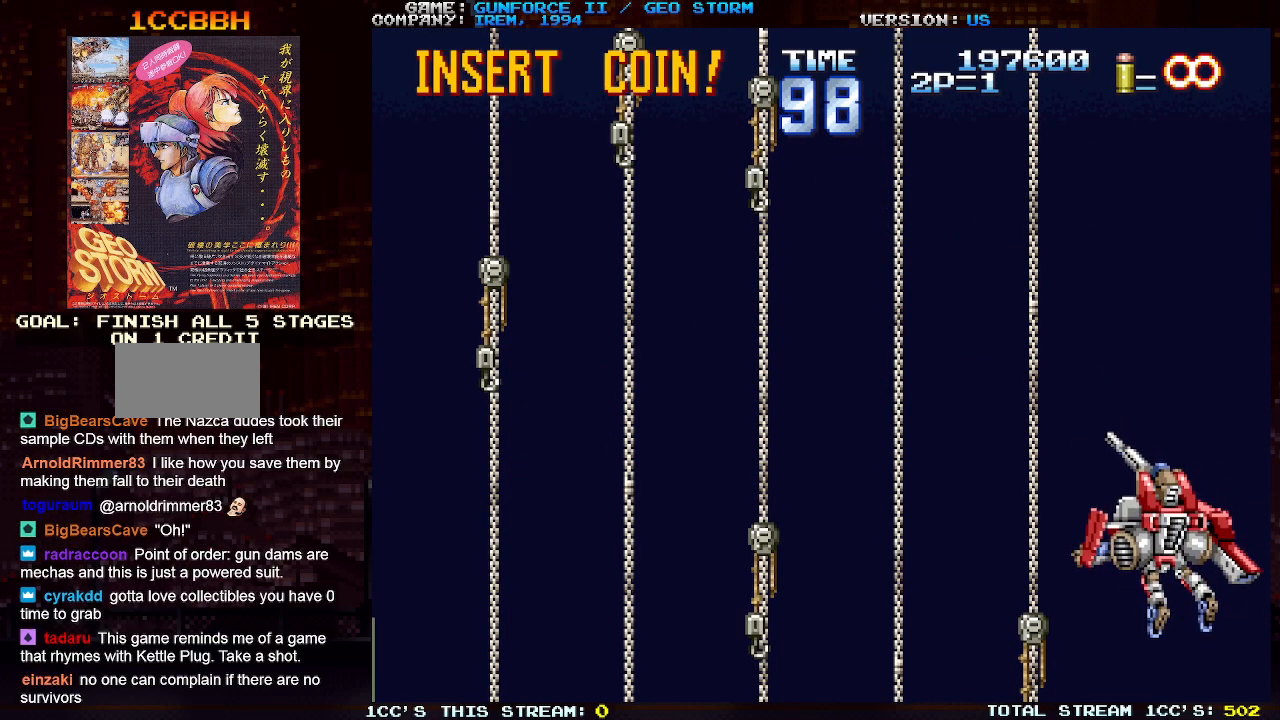
{"buttons": [], "left_stick": "left", "events": [[367, "left_stick", "left"]]}
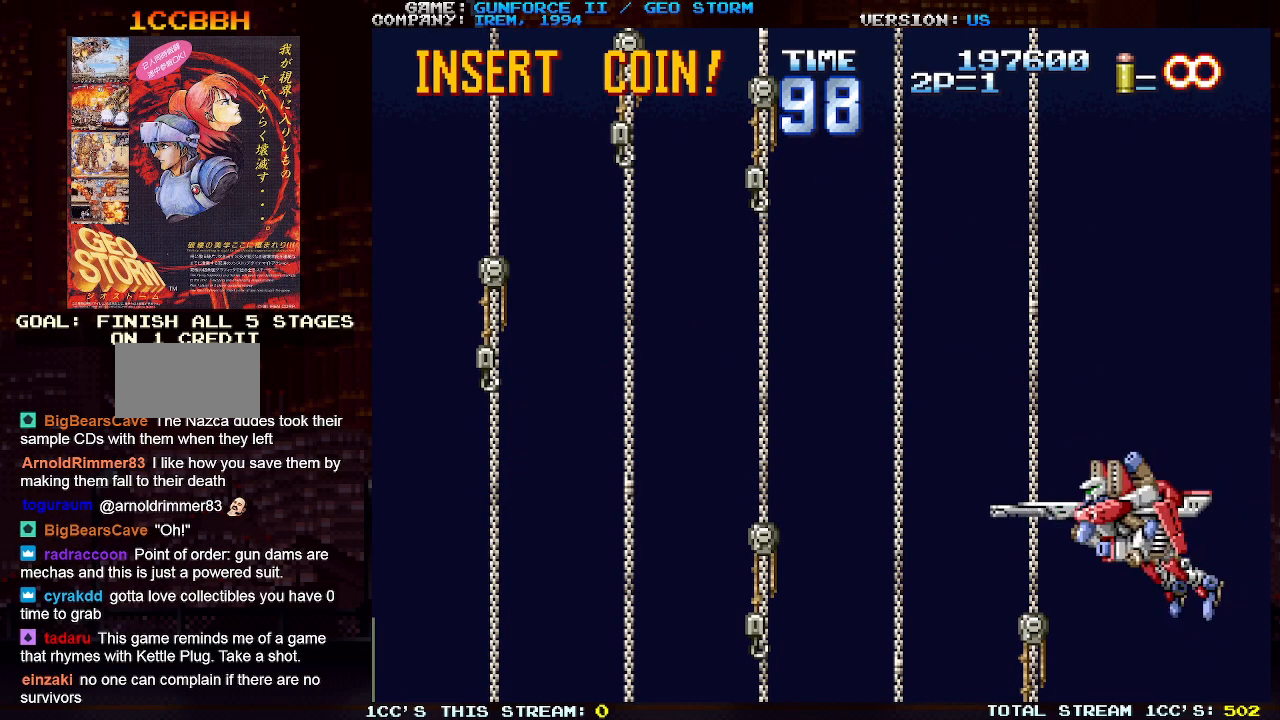
{"buttons": [], "left_stick": "left", "events": [[83, "left_stick", "center"], [183, "left_stick", "left"]]}
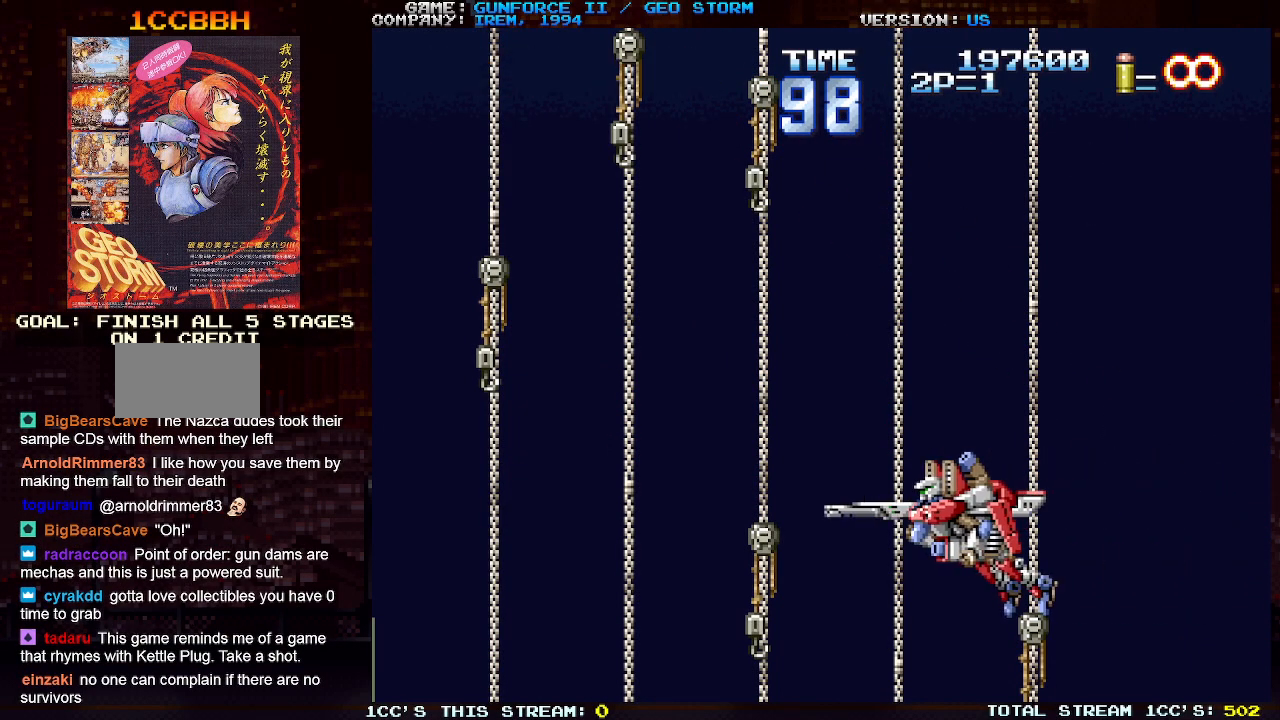
{"buttons": [], "left_stick": "center", "events": [[267, "left_stick", "center"]]}
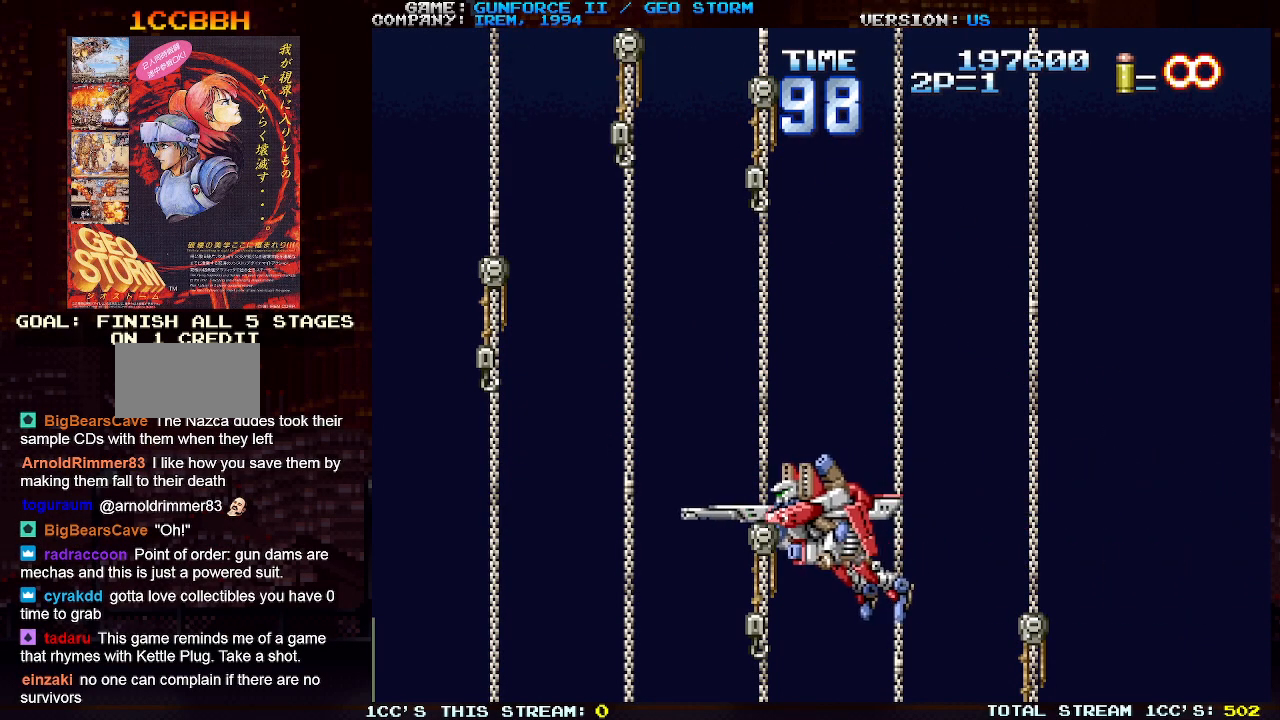
{"buttons": [], "left_stick": "up-left", "events": [[50, "left_stick", "up-left"]]}
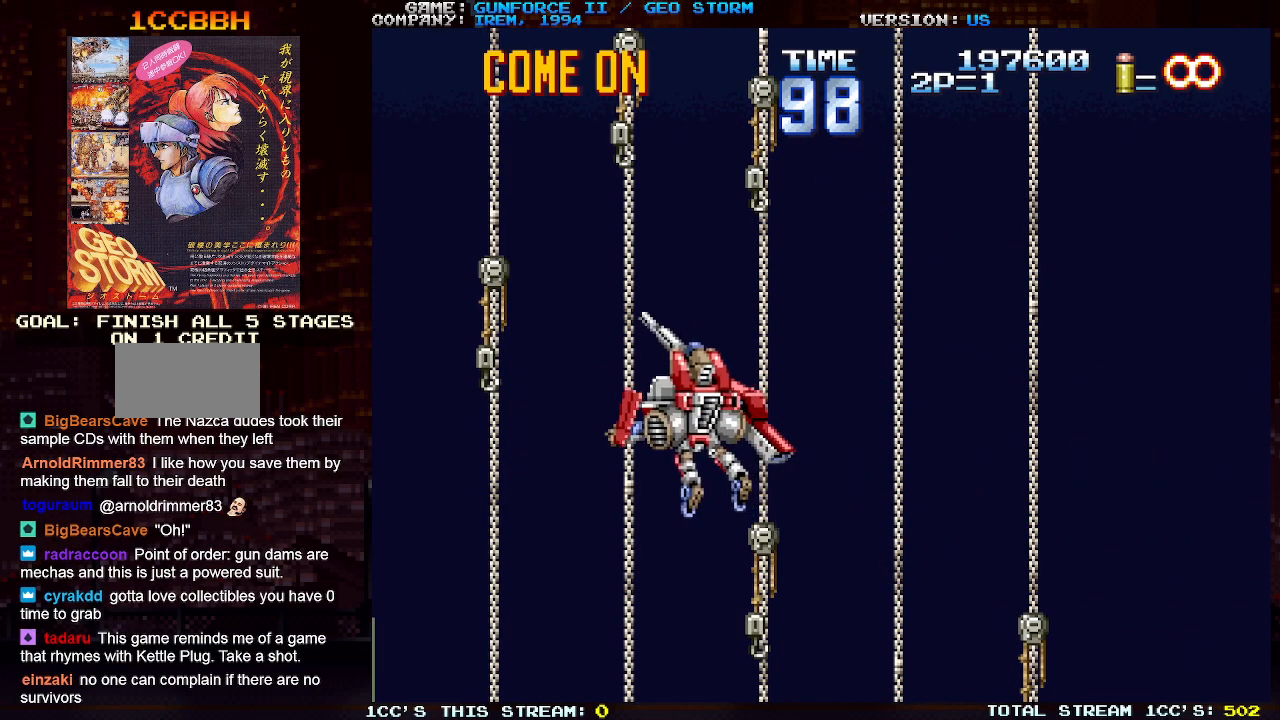
{"buttons": [], "left_stick": "up-right", "events": [[200, "left_stick", "up-right"]]}
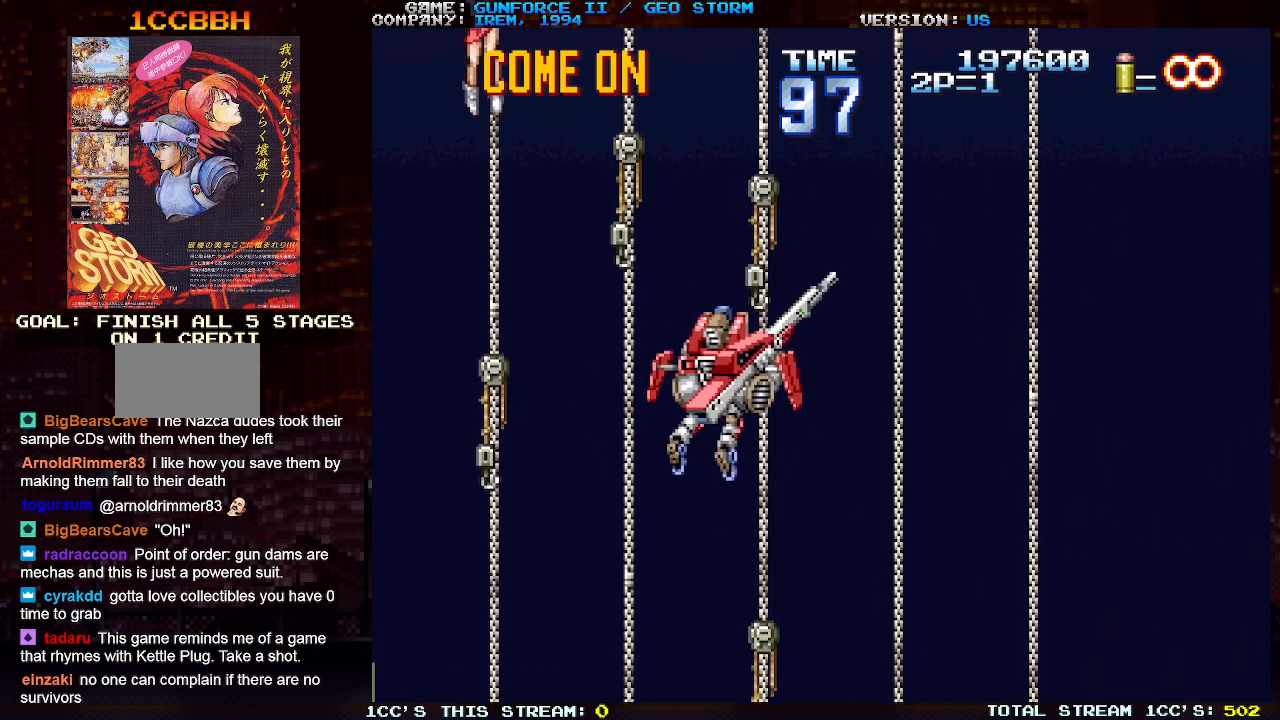
{"buttons": [], "left_stick": "down-left", "events": [[200, "left_stick", "down-right"], [383, "left_stick", "down-left"]]}
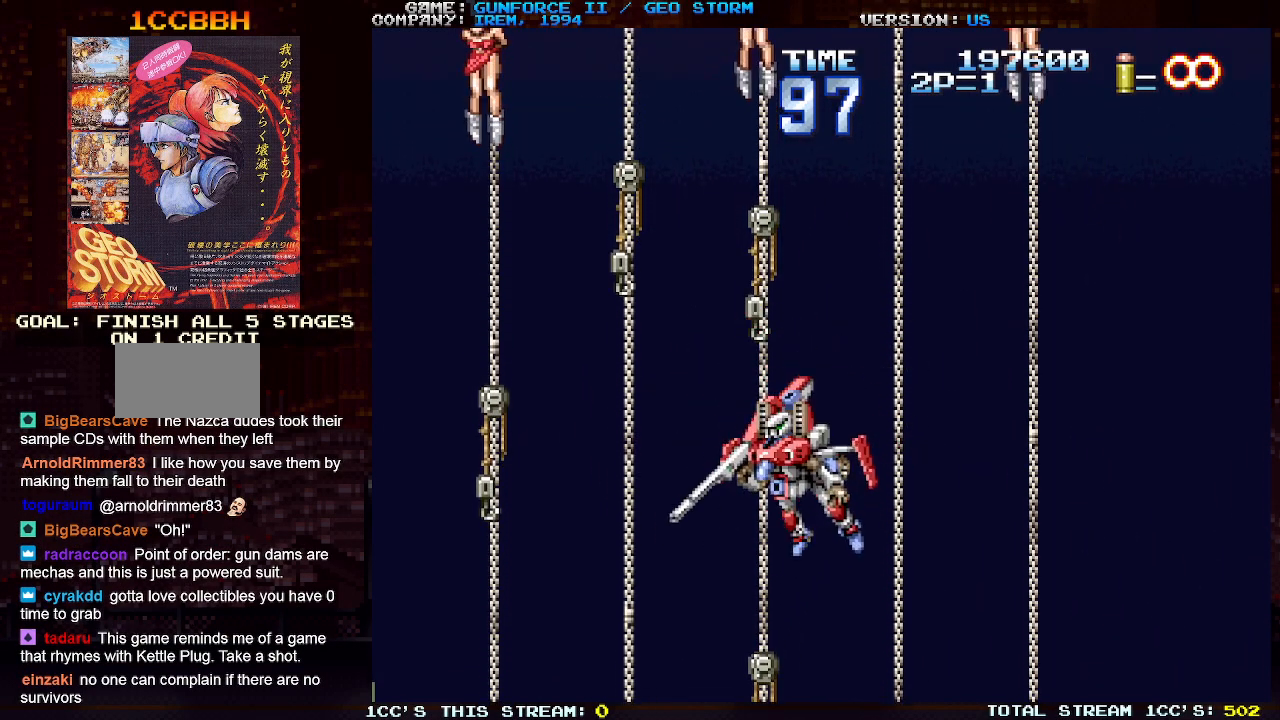
{"buttons": [], "left_stick": "left", "events": [[300, "left_stick", "left"]]}
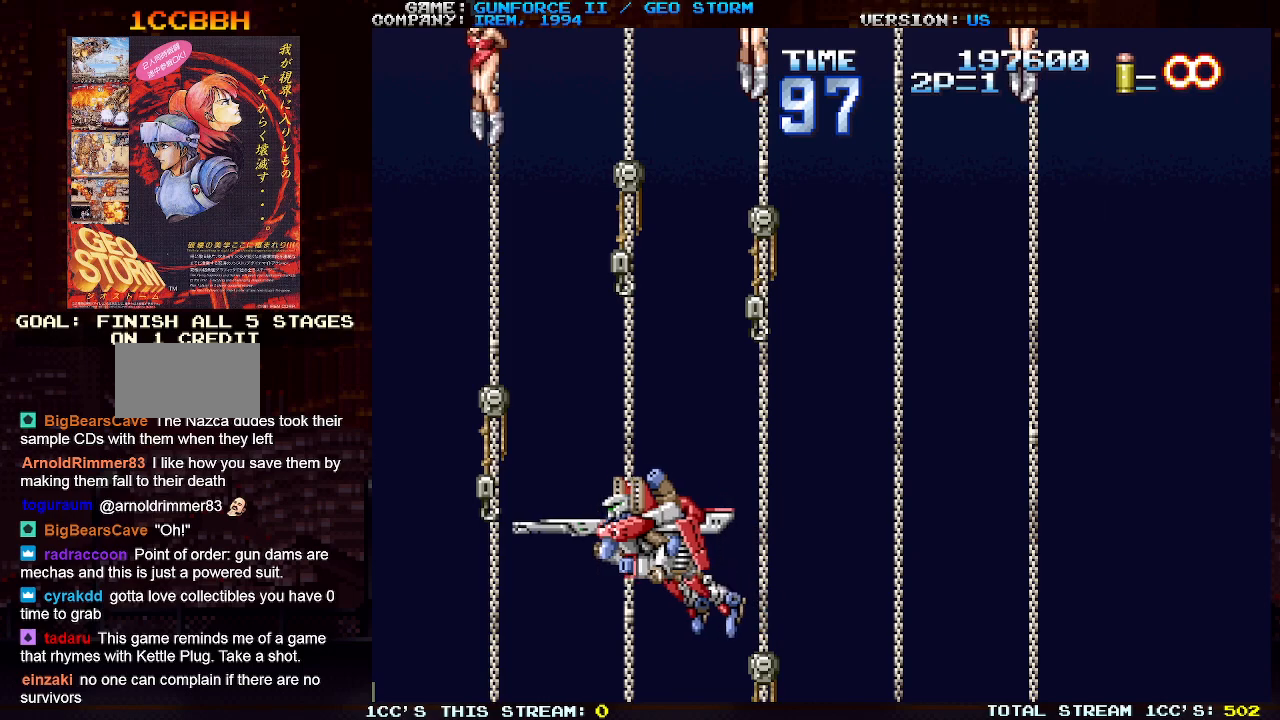
{"buttons": [], "left_stick": "up", "events": [[483, "left_stick", "up"]]}
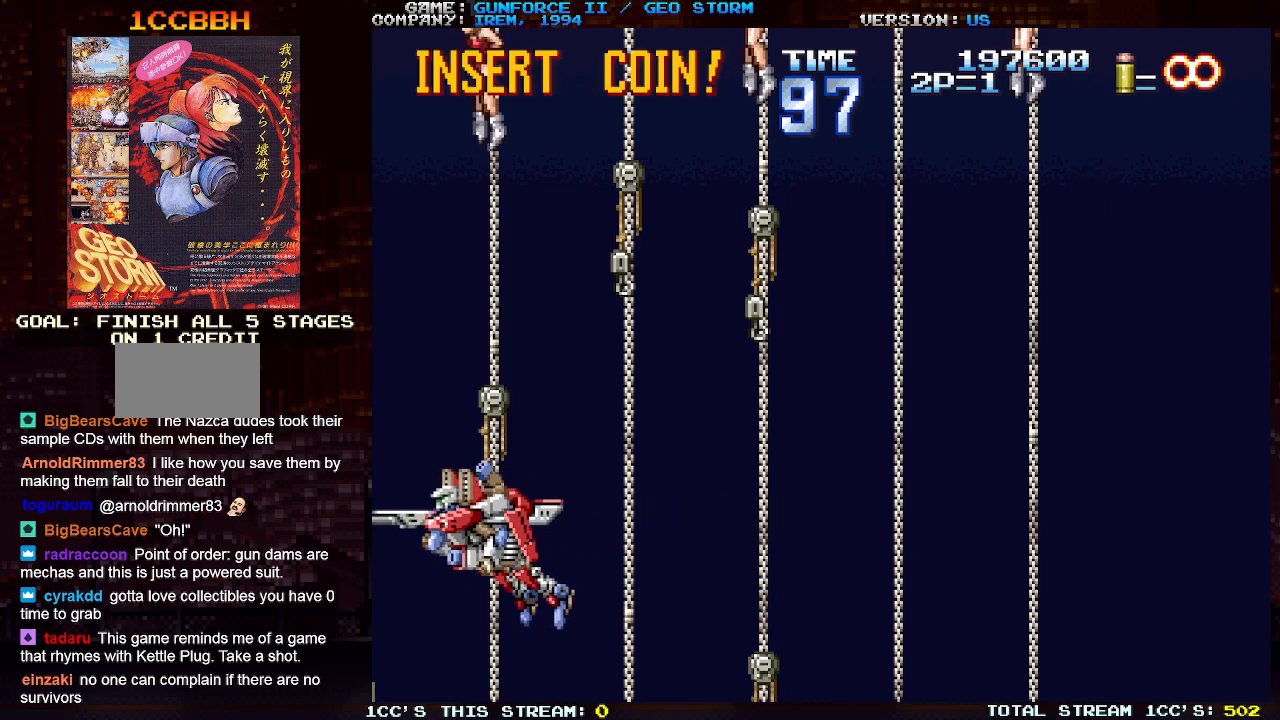
{"buttons": [], "left_stick": "center", "events": [[117, "SQUARE", "down"], [167, "left_stick", "center"], [200, "SQUARE", "up"]]}
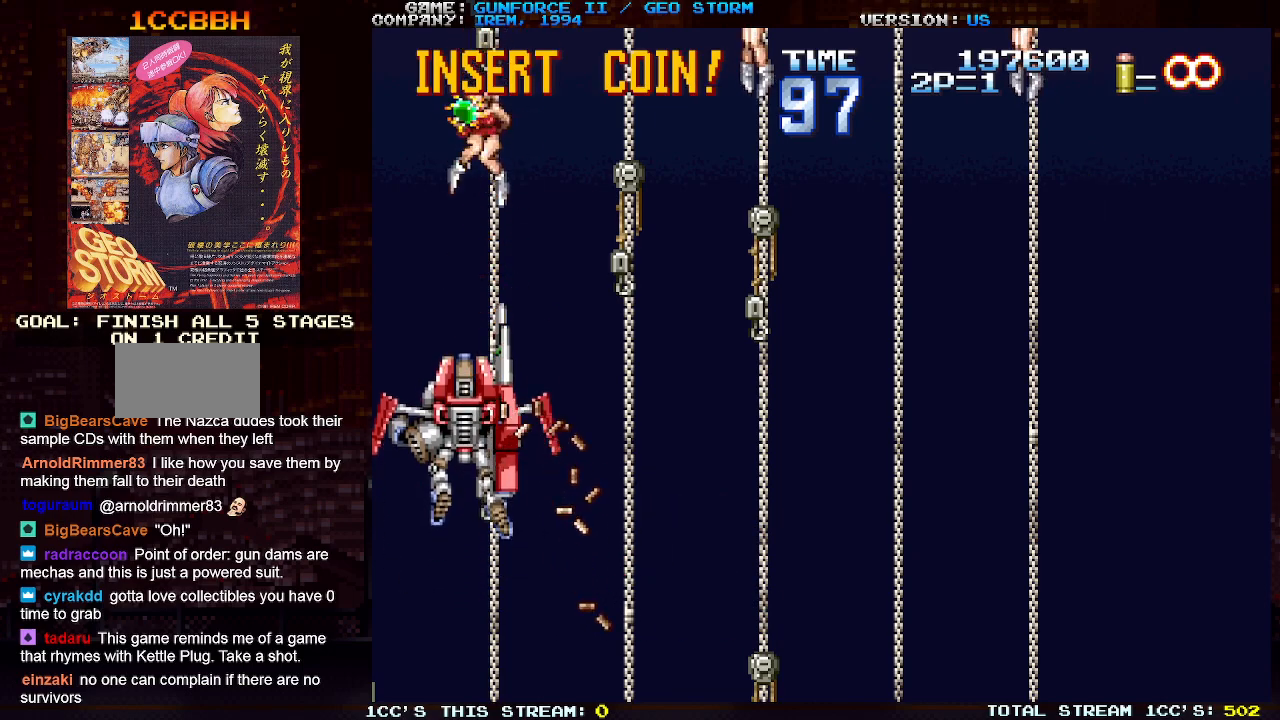
{"buttons": [], "left_stick": "down-right", "events": [[250, "left_stick", "down-right"]]}
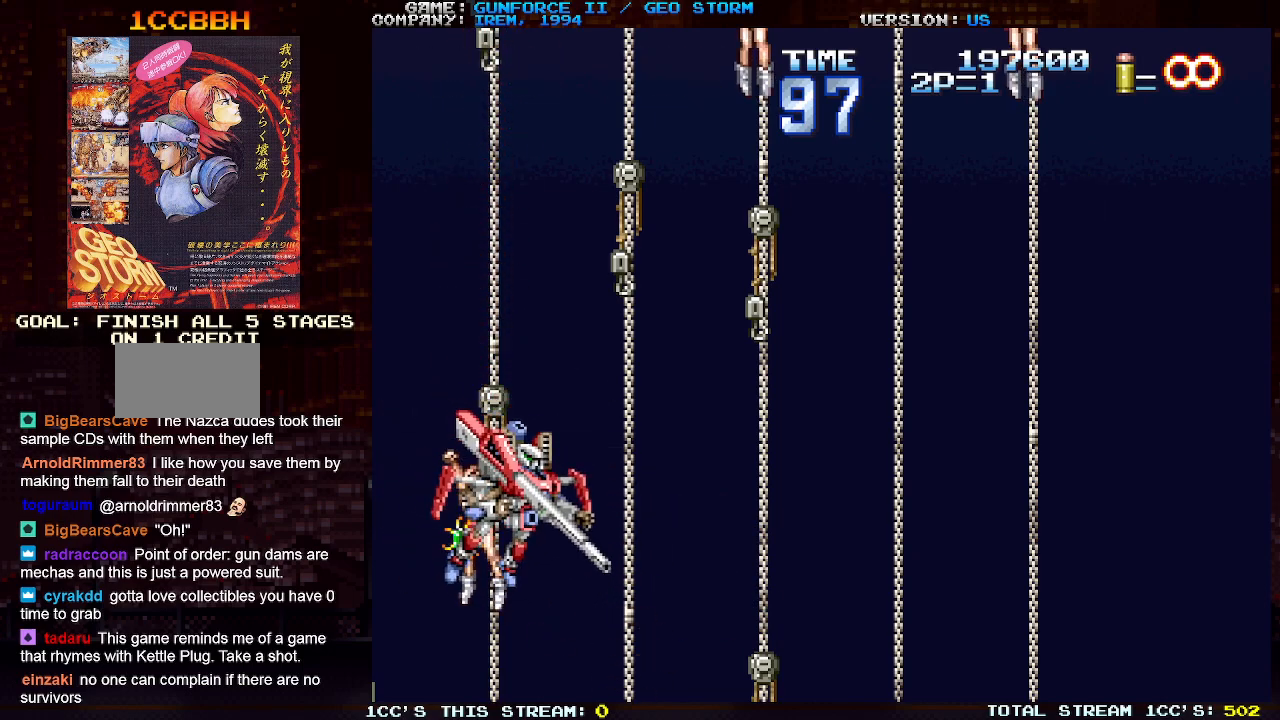
{"buttons": [], "left_stick": "right", "events": [[117, "left_stick", "right"]]}
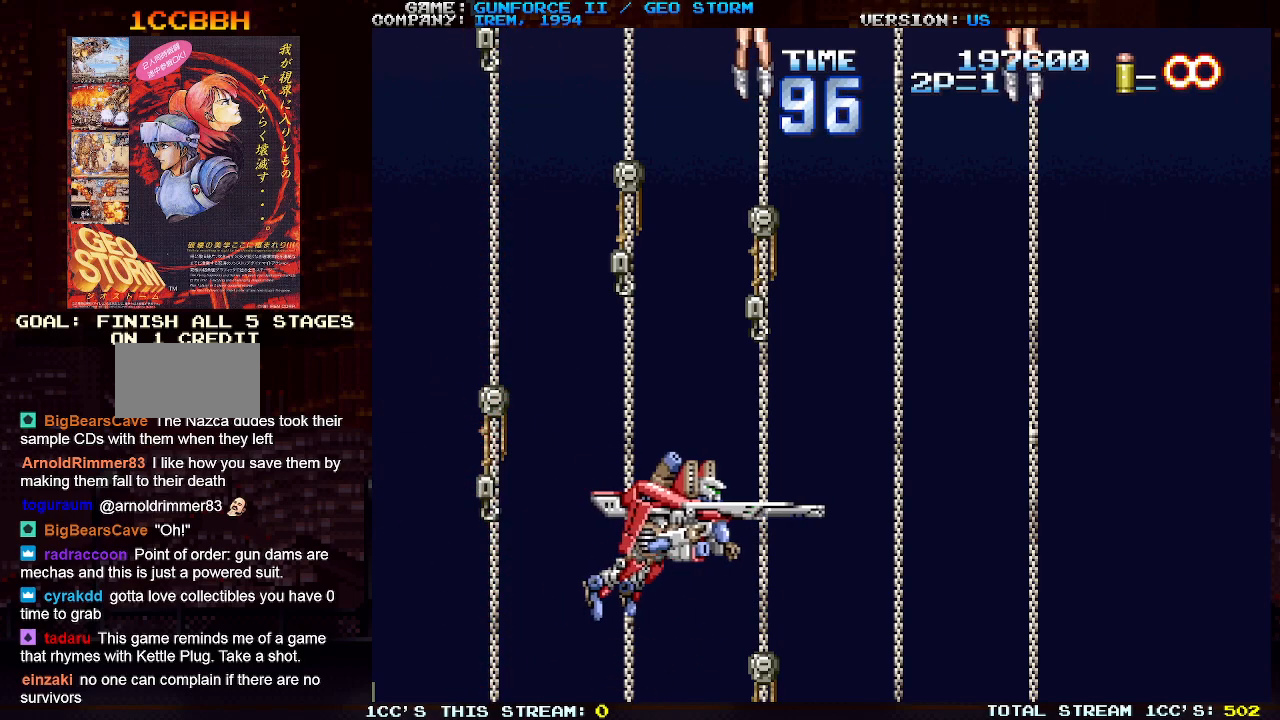
{"buttons": [], "left_stick": "center", "events": [[233, "left_stick", "up"], [433, "SQUARE", "down"], [467, "left_stick", "center"], [500, "SQUARE", "up"]]}
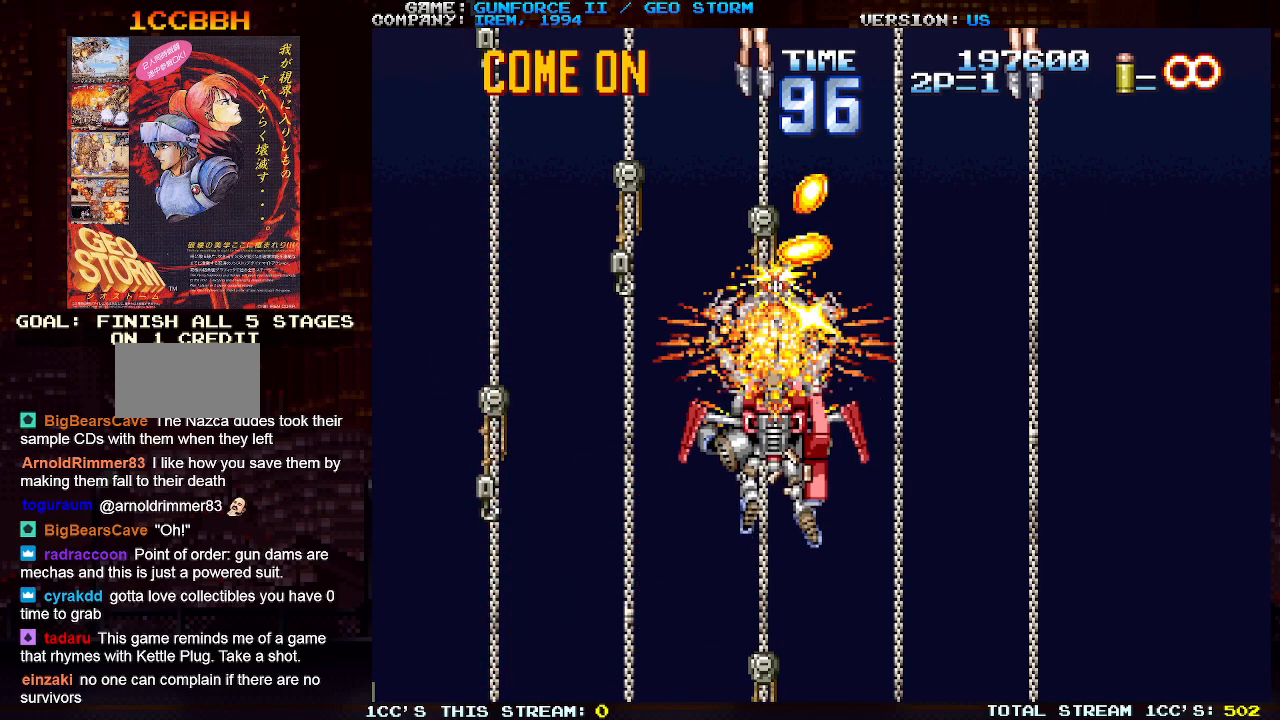
{"buttons": [], "left_stick": "center", "events": [[300, "left_stick", "left"], [367, "left_stick", "center"]]}
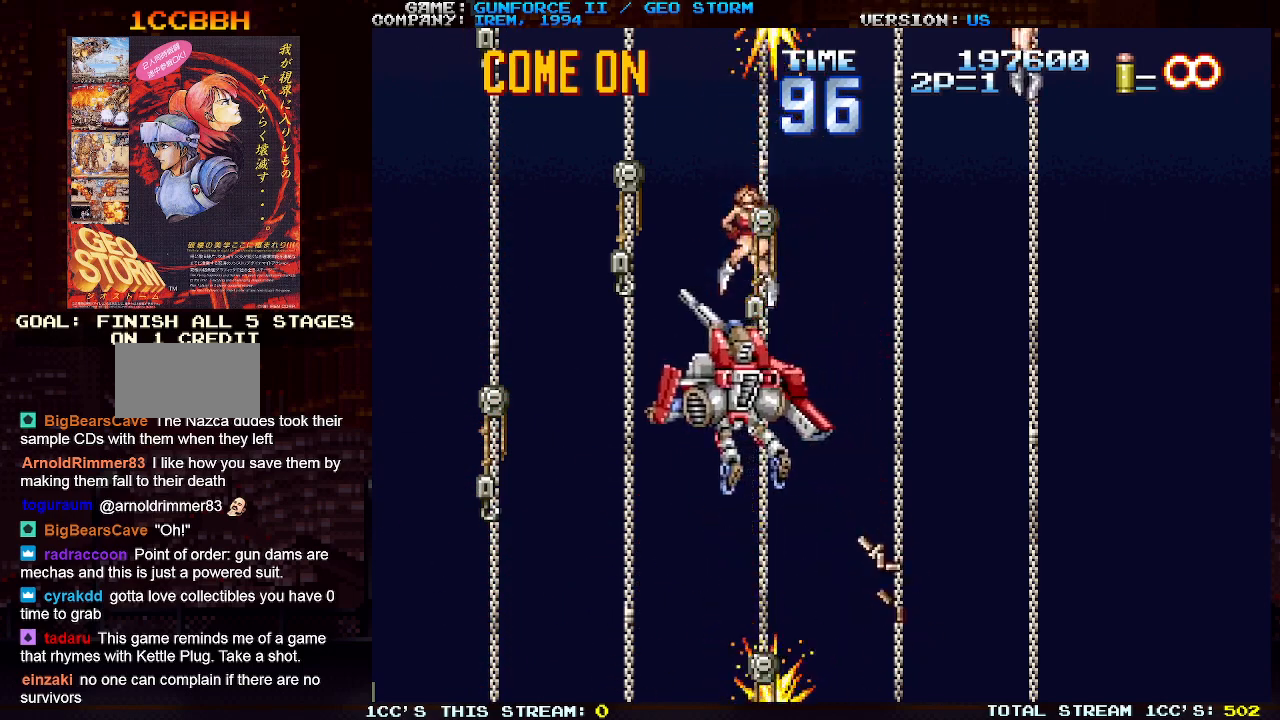
{"buttons": [], "left_stick": "right", "events": [[133, "left_stick", "right"]]}
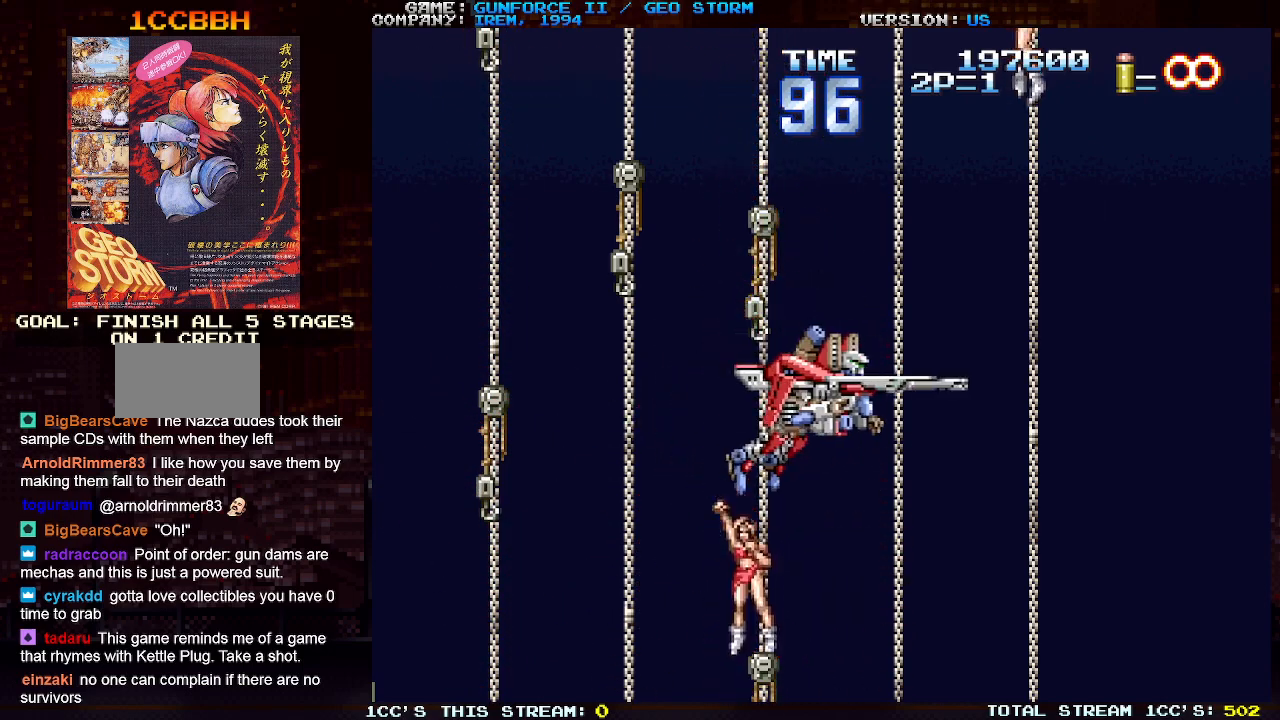
{"buttons": [], "left_stick": "up", "events": [[500, "left_stick", "up"]]}
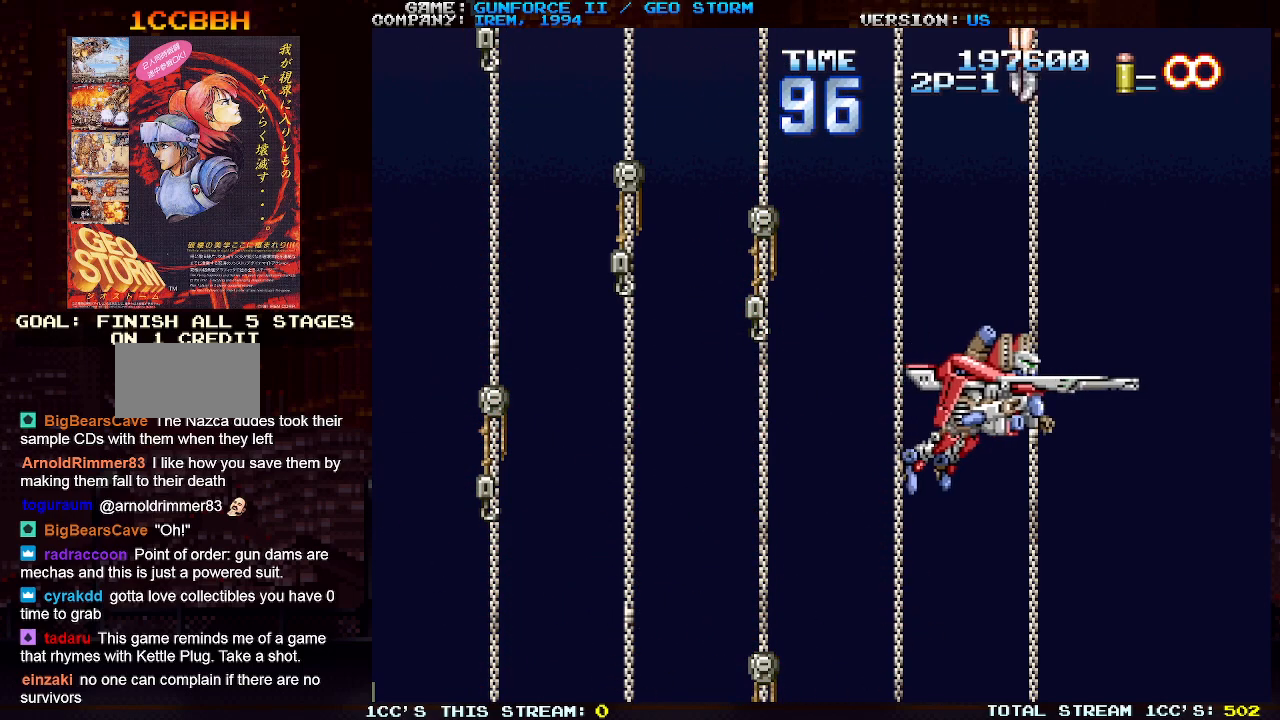
{"buttons": [], "left_stick": "center", "events": [[100, "SQUARE", "down"], [167, "SQUARE", "up"], [350, "left_stick", "center"]]}